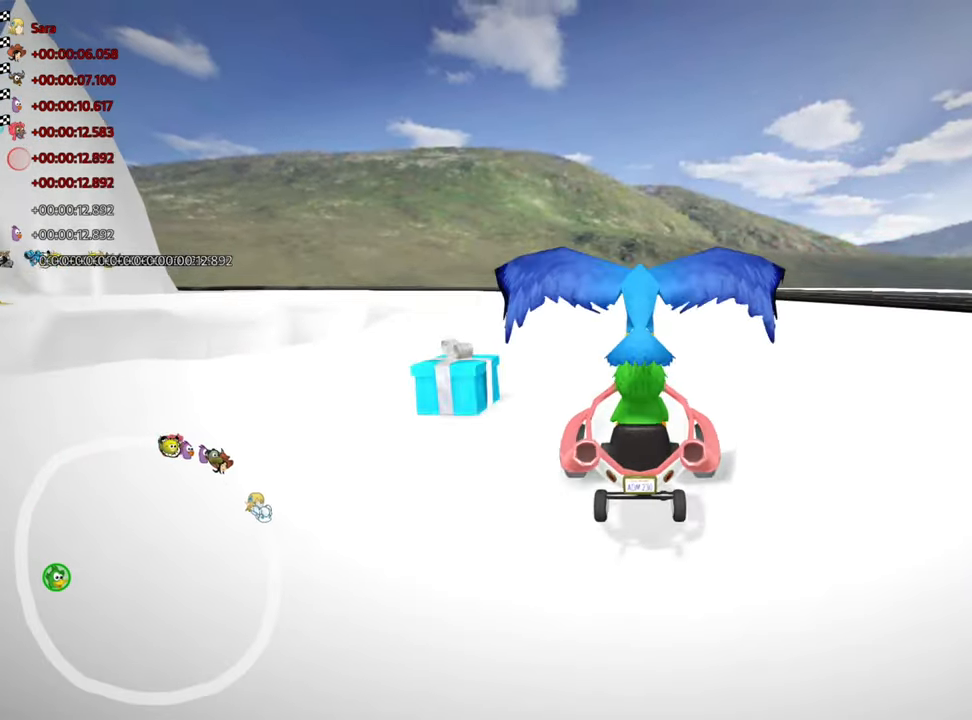
Gameplay with keyboard; each line is a JSON object with the keys held at the frame after it. "events" lists presses ("down") and releases ("up") of "down", "fire", "left", "look", "nitro", "right", "skid" and "up" between this image and that frame as [ms after this image, input, new state], when the widget could be followed in between. No other keys are recorded. Mouse input is not recorded. Key names are as the overlay labels them; some are game actions (e.g. jump) rather than physical keys. Not read: other_keys.
{"keys": ["up"], "events": [[17, "up", "down"]]}
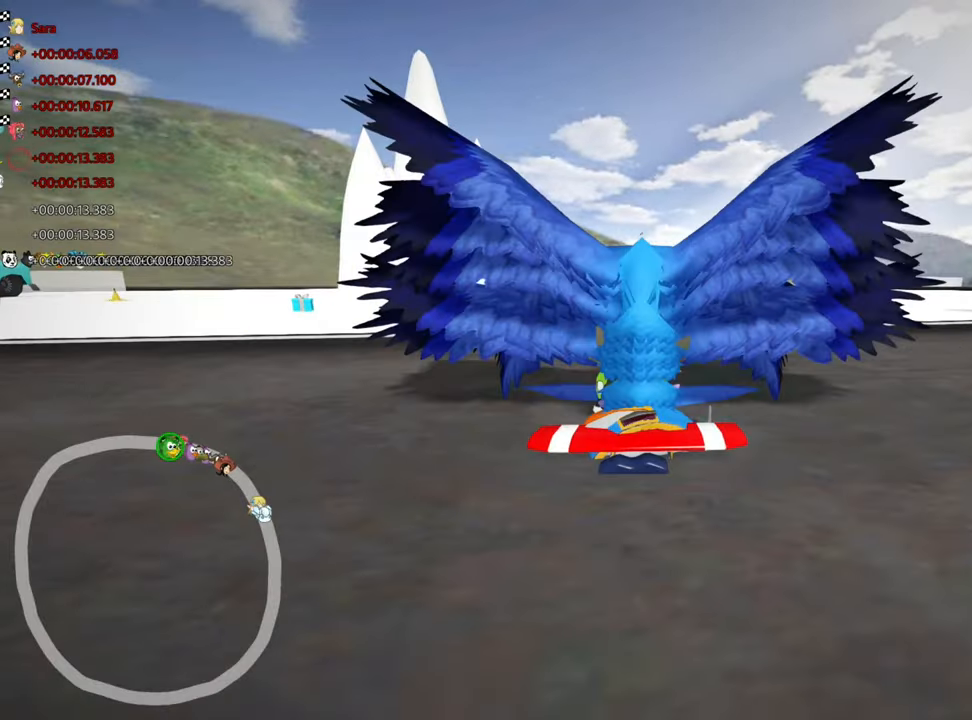
{"keys": ["nitro", "up"], "events": [[283, "nitro", "down"]]}
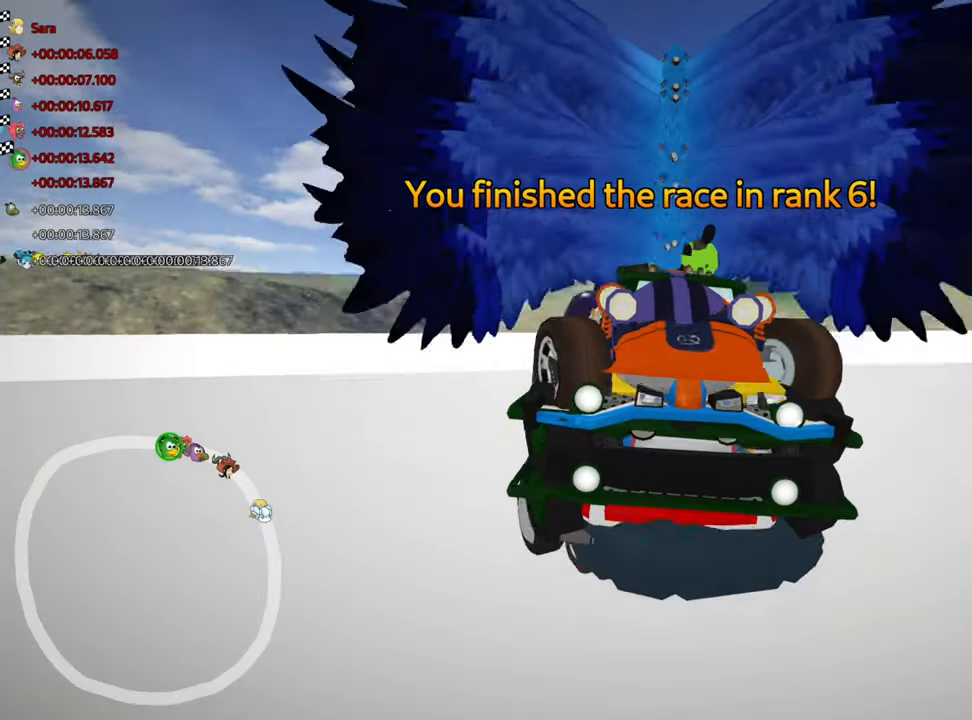
{"keys": [], "events": [[150, "nitro", "up"], [233, "up", "up"]]}
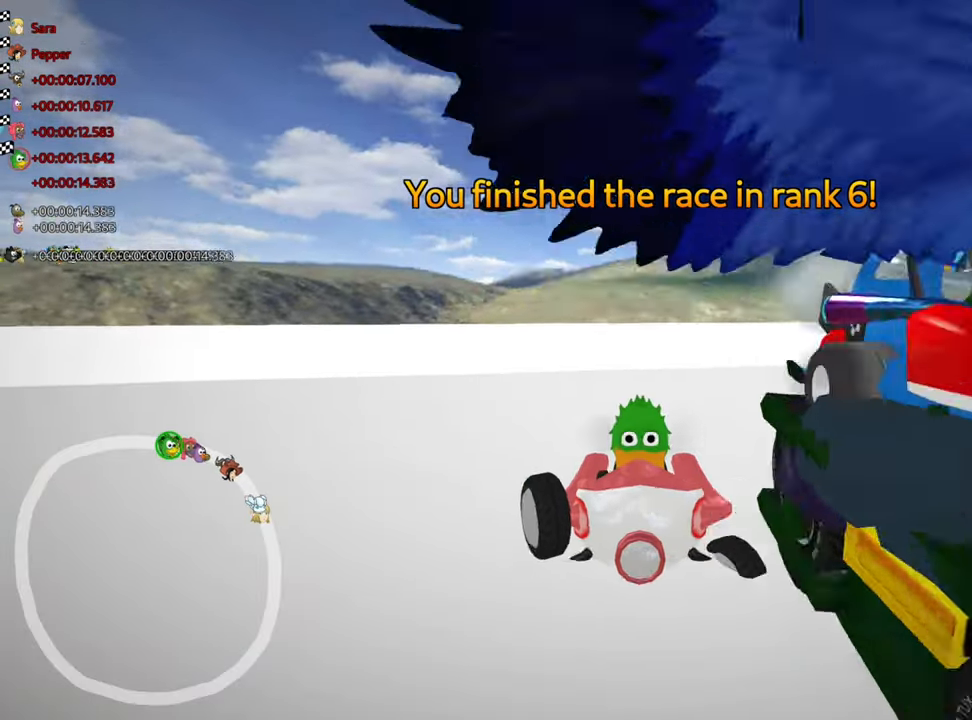
{"keys": [], "events": []}
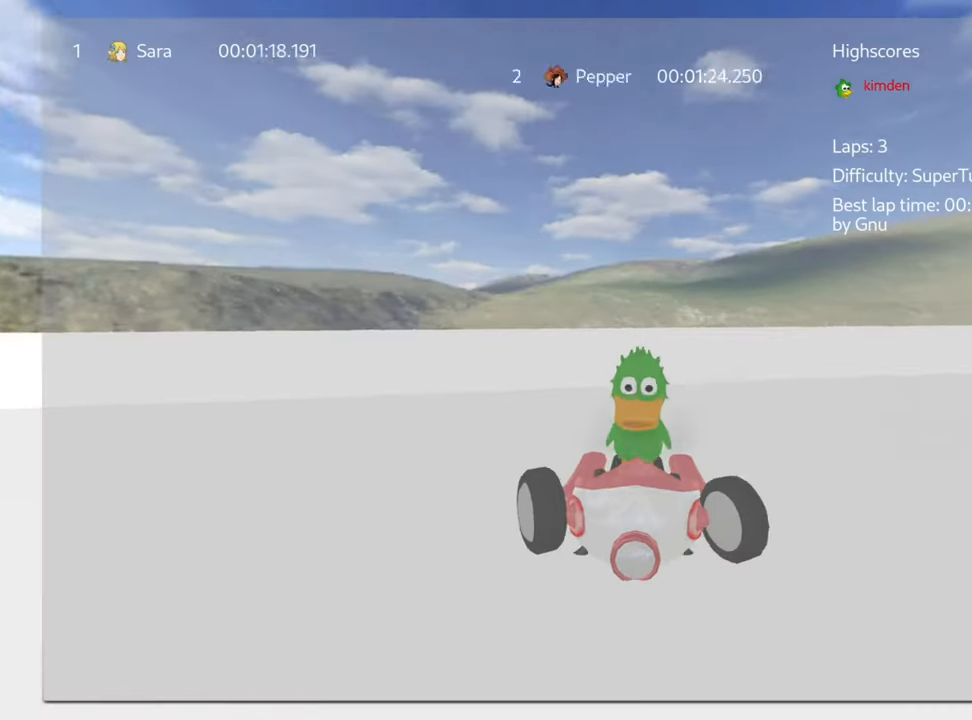
{"keys": [], "events": []}
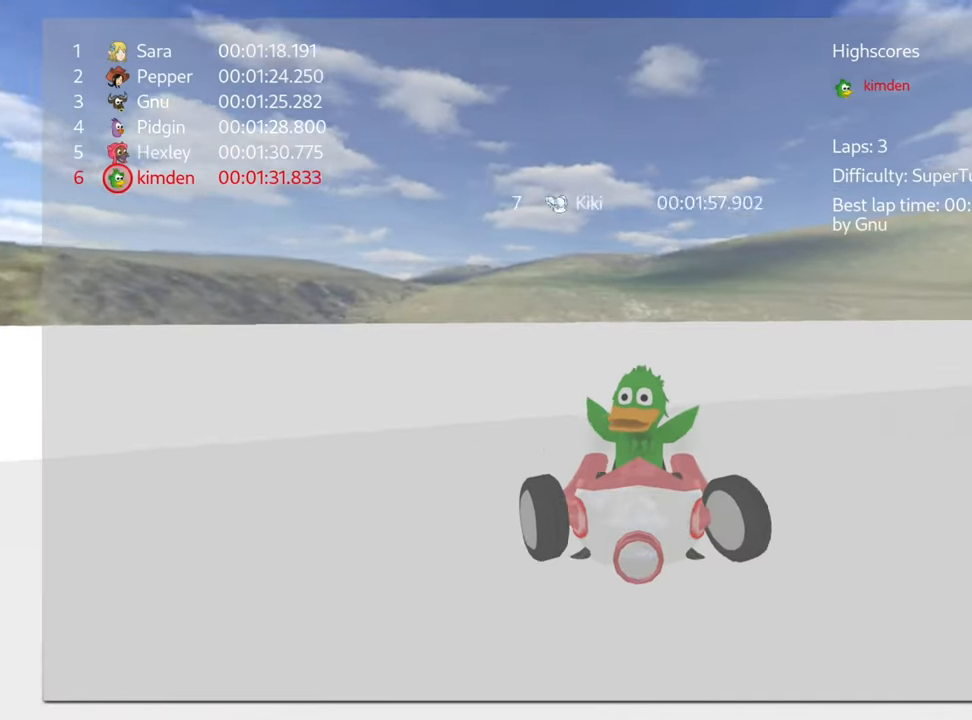
{"keys": [], "events": []}
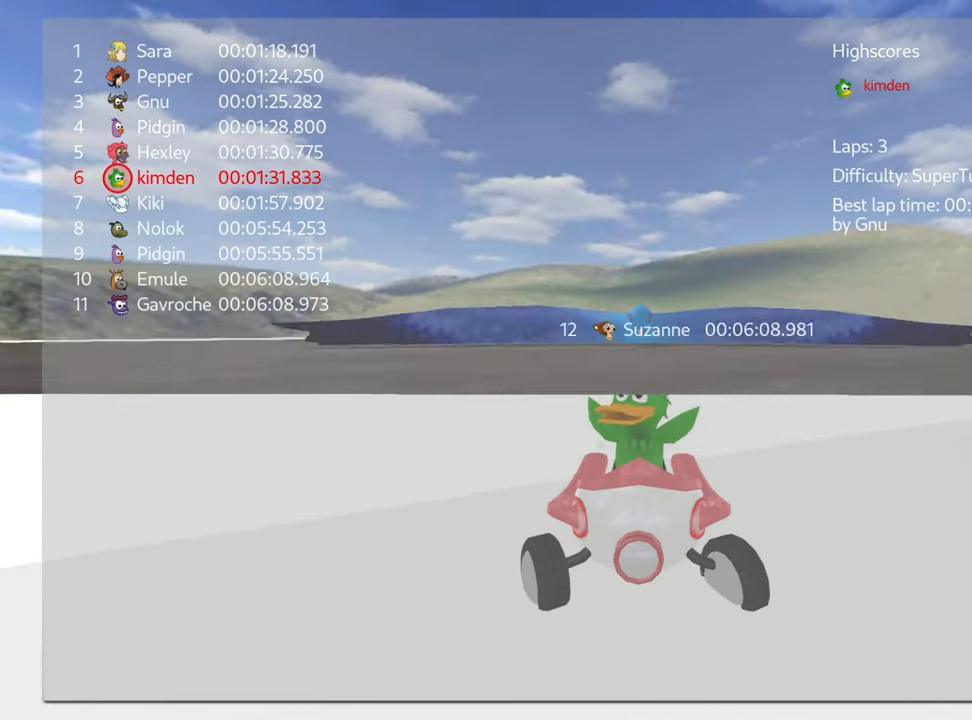
{"keys": [], "events": []}
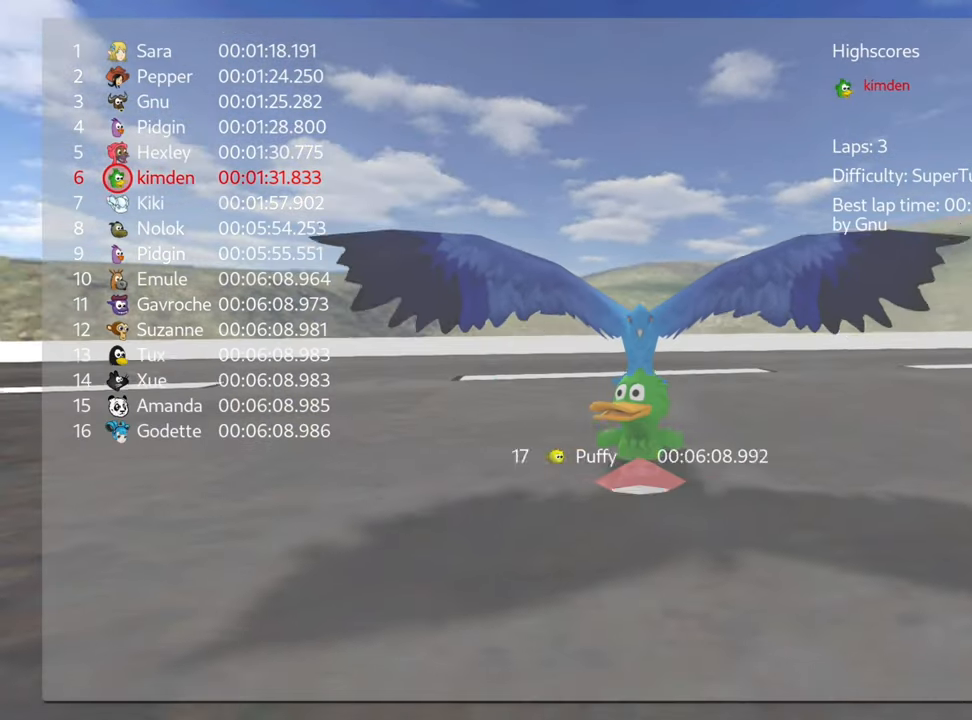
{"keys": [], "events": []}
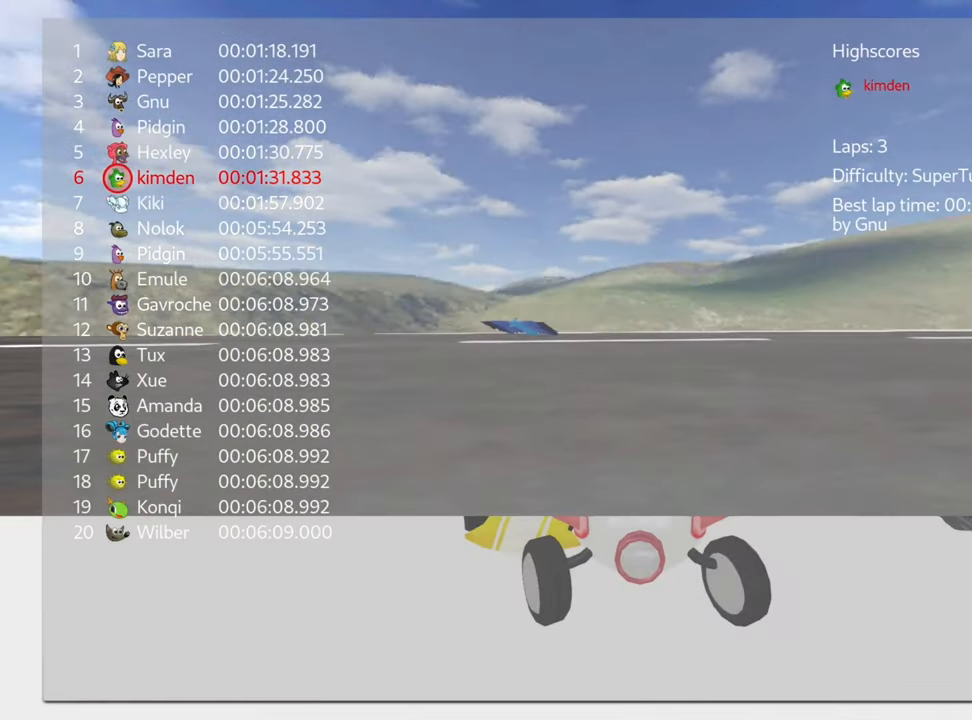
{"keys": [], "events": []}
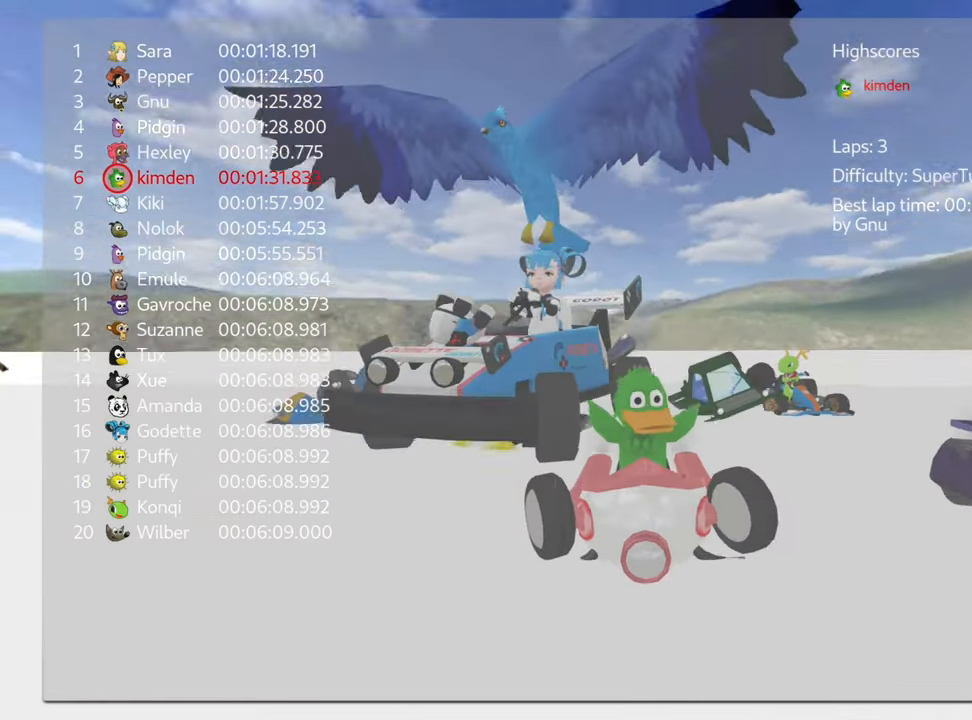
{"keys": [], "events": []}
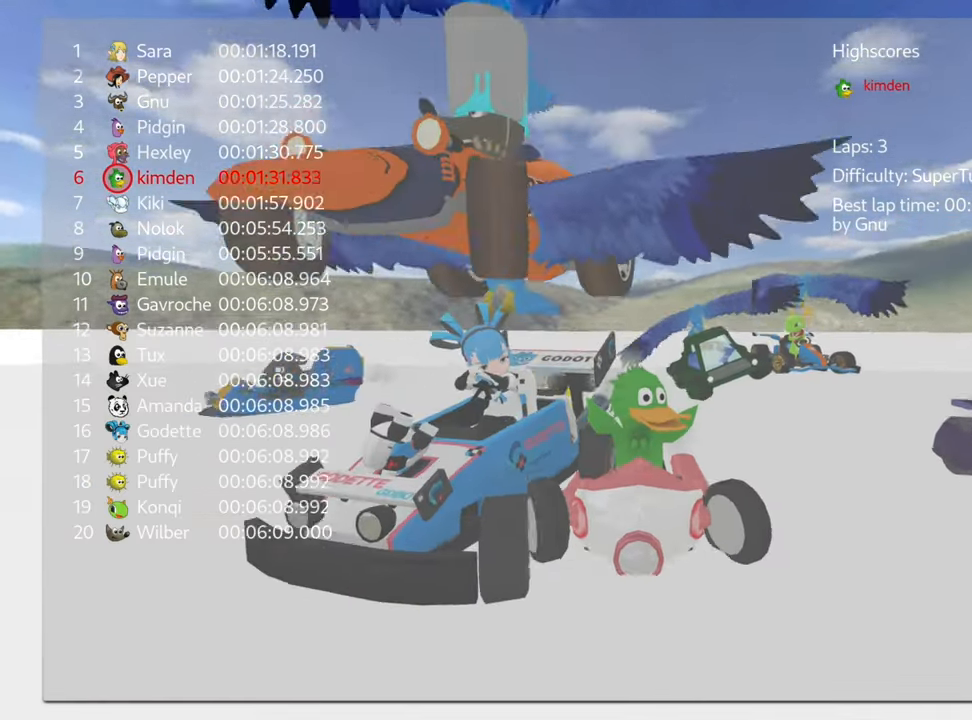
{"keys": ["right", "up"], "events": [[500, "right", "down"], [500, "up", "down"]]}
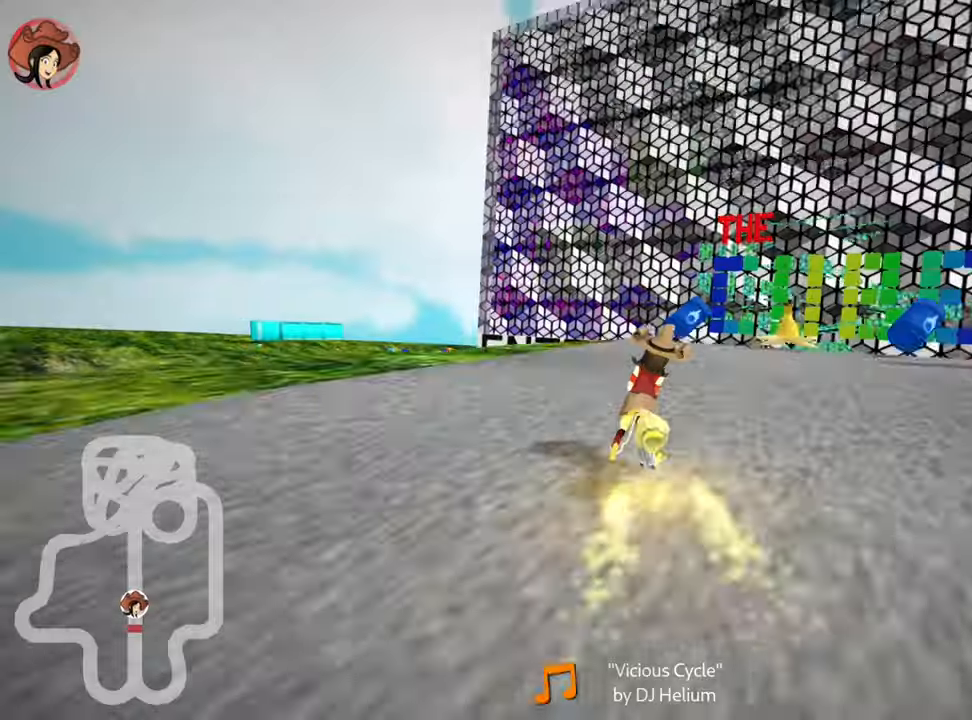
{"keys": ["right", "up"], "events": [[67, "right", "up"], [450, "right", "down"]]}
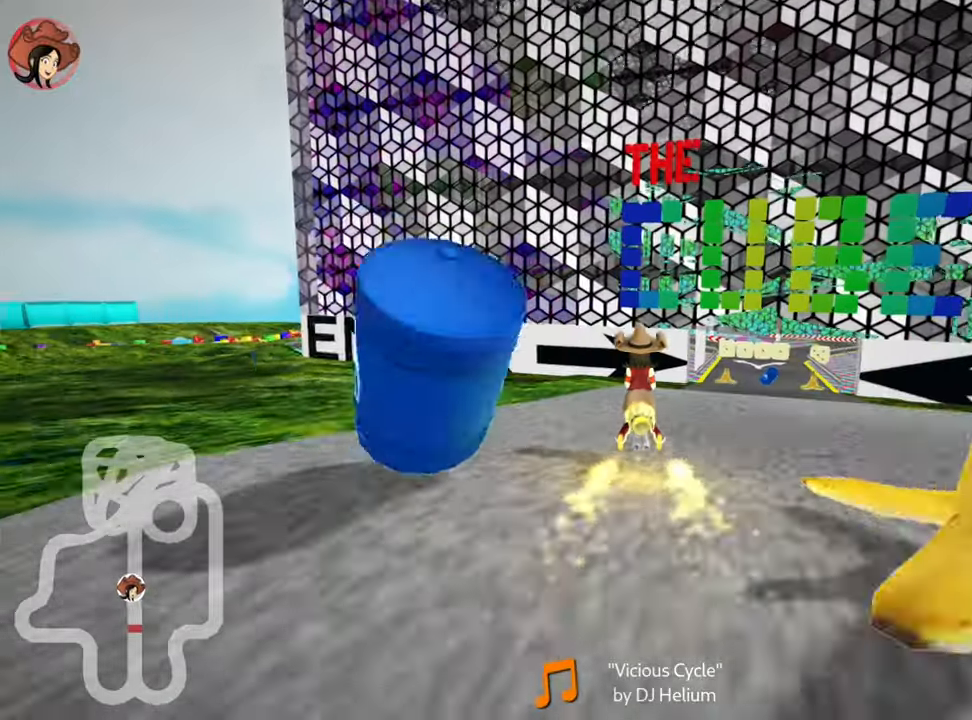
{"keys": ["up"], "events": [[117, "nitro", "down"], [217, "right", "up"], [267, "nitro", "up"]]}
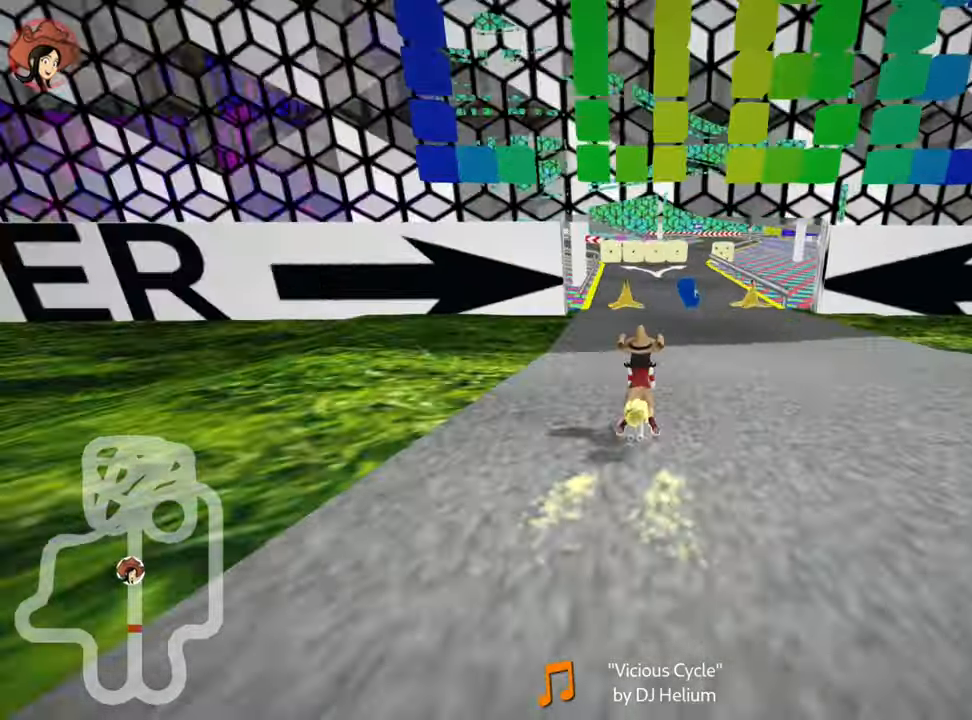
{"keys": ["left", "skid", "up"], "events": [[200, "right", "down"], [367, "right", "up"], [467, "skid", "down"], [500, "left", "down"]]}
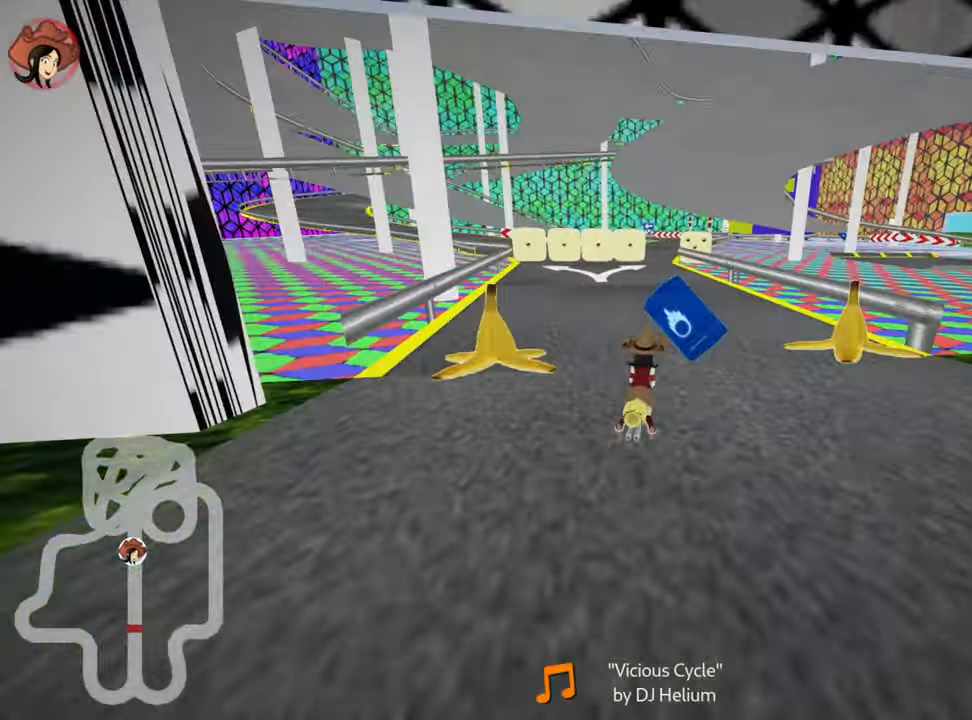
{"keys": ["right", "skid", "up"], "events": [[200, "left", "up"], [267, "right", "down"]]}
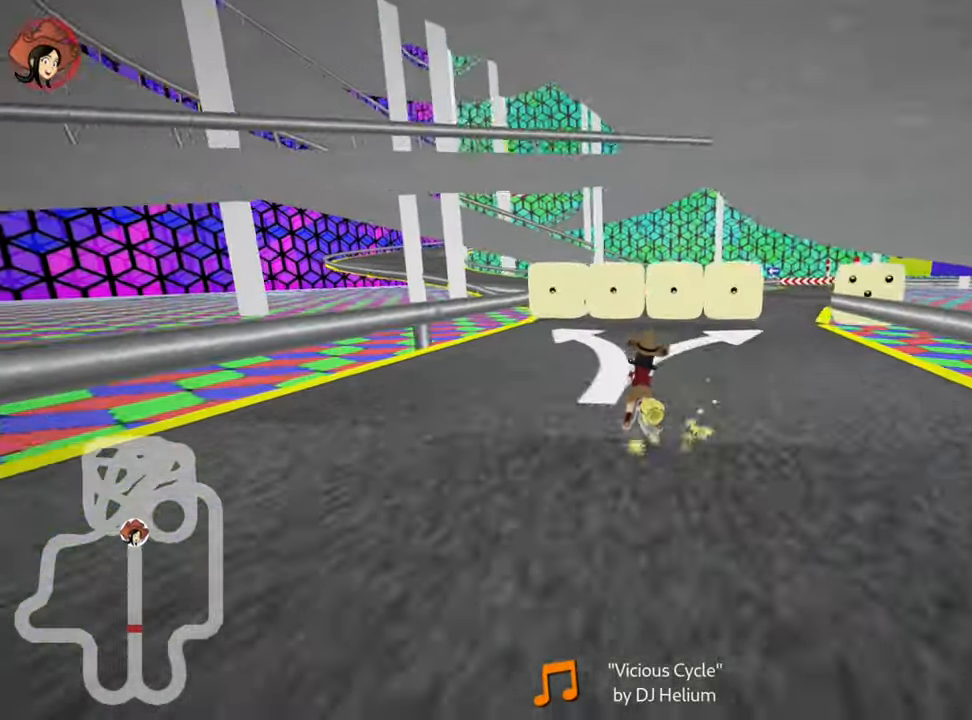
{"keys": ["left", "up"], "events": [[367, "right", "up"], [450, "left", "down"], [467, "skid", "up"]]}
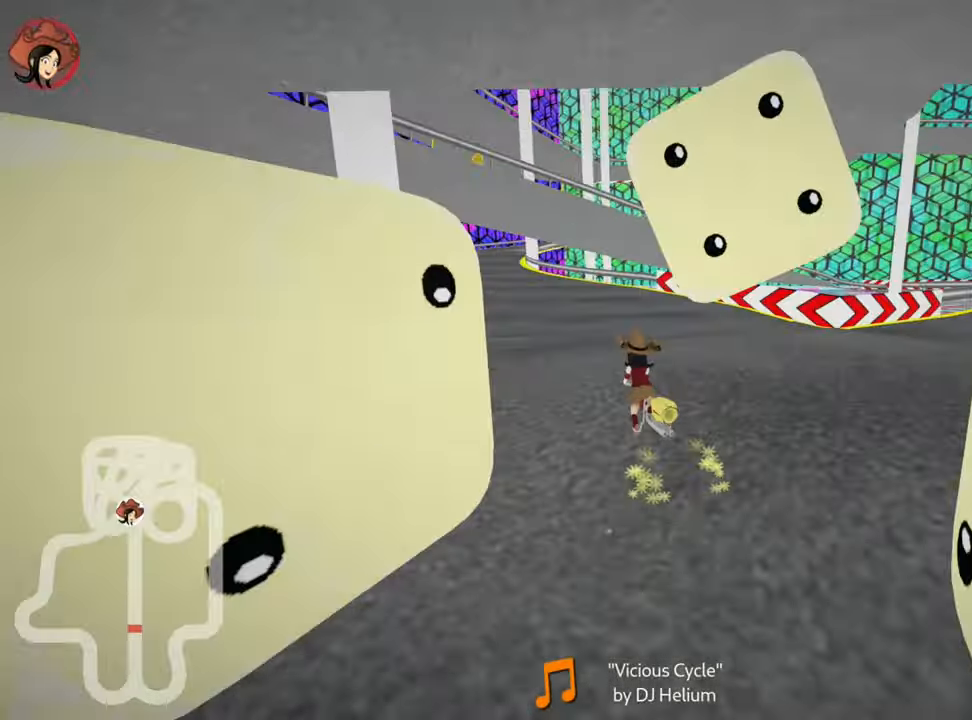
{"keys": ["nitro", "up"], "events": [[183, "left", "up"], [450, "nitro", "down"]]}
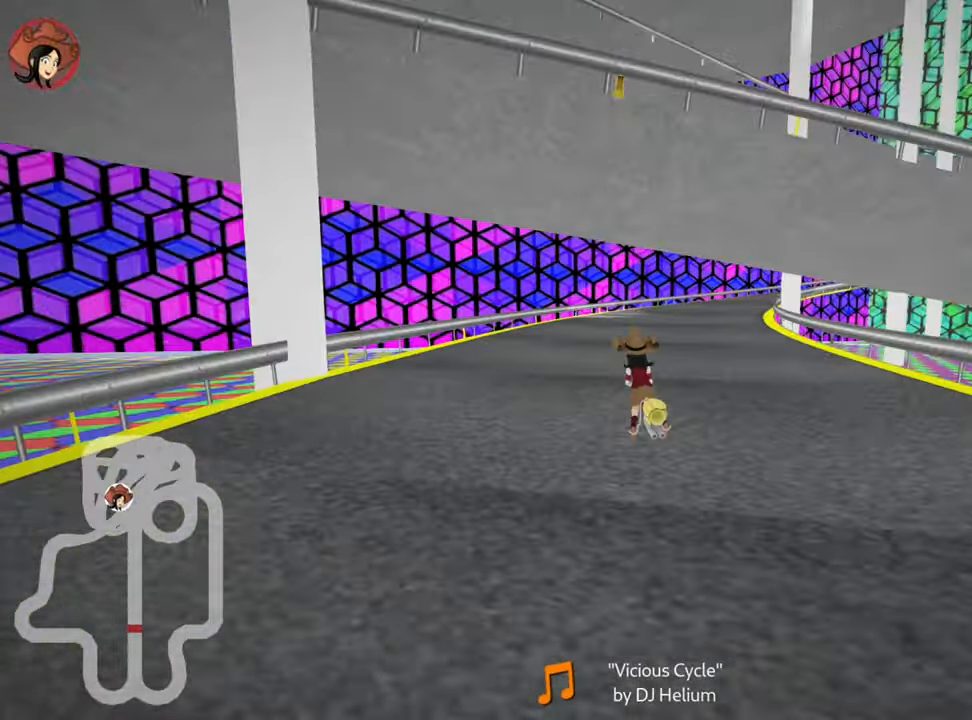
{"keys": ["right", "skid", "up"], "events": [[33, "right", "down"], [33, "skid", "down"], [83, "nitro", "up"]]}
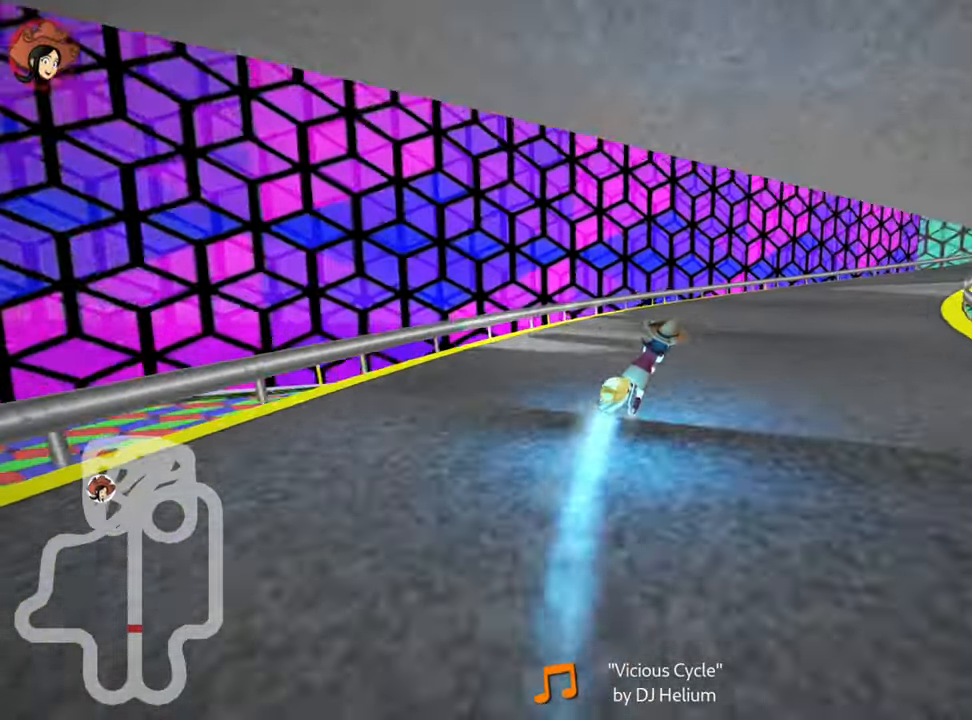
{"keys": ["right", "skid", "up"], "events": []}
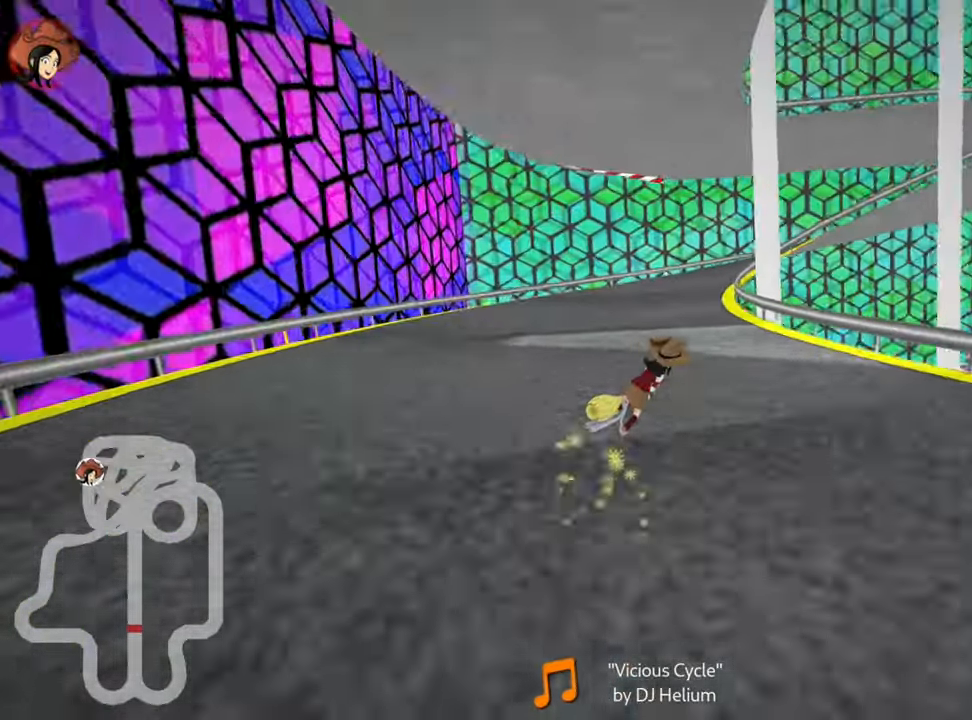
{"keys": ["right", "skid", "up"], "events": []}
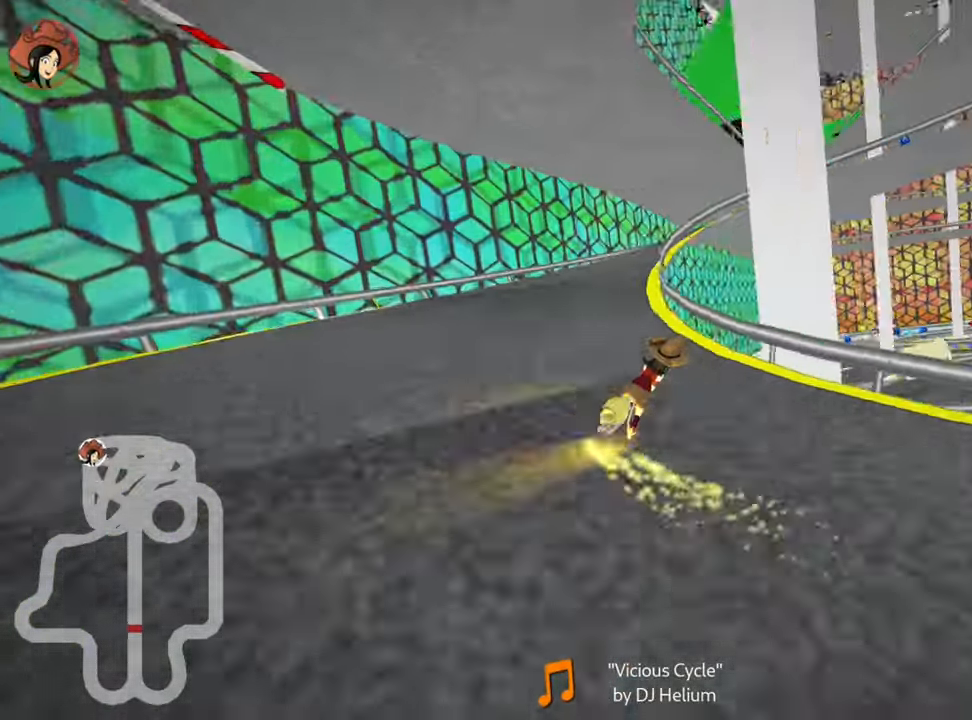
{"keys": ["right", "skid", "up"], "events": []}
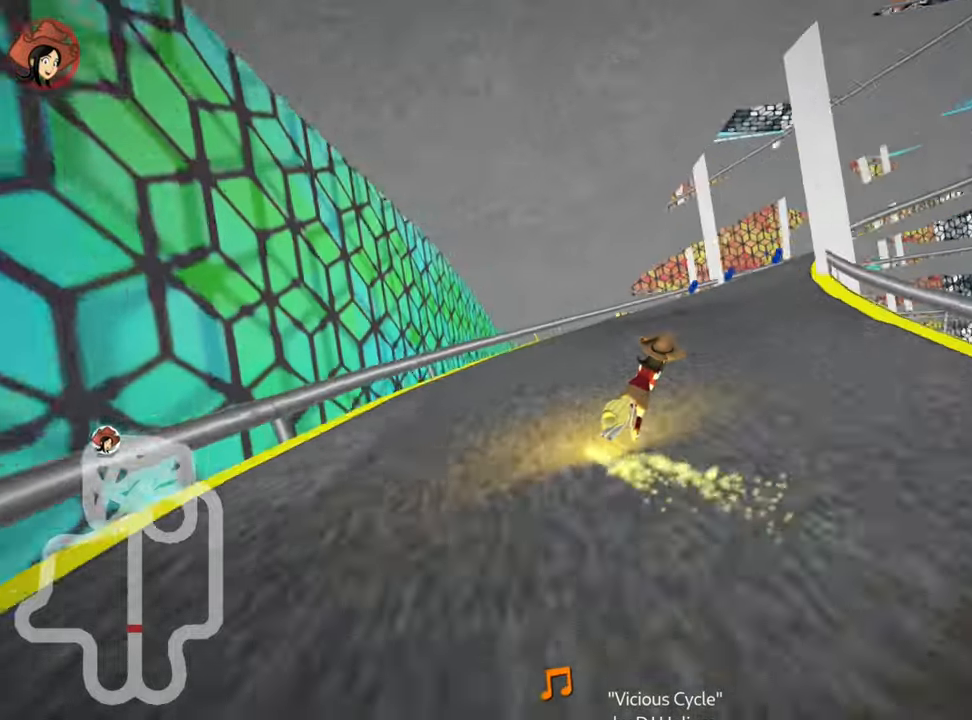
{"keys": ["up"], "events": [[50, "skid", "up"], [200, "nitro", "down"], [300, "right", "up"], [400, "nitro", "up"]]}
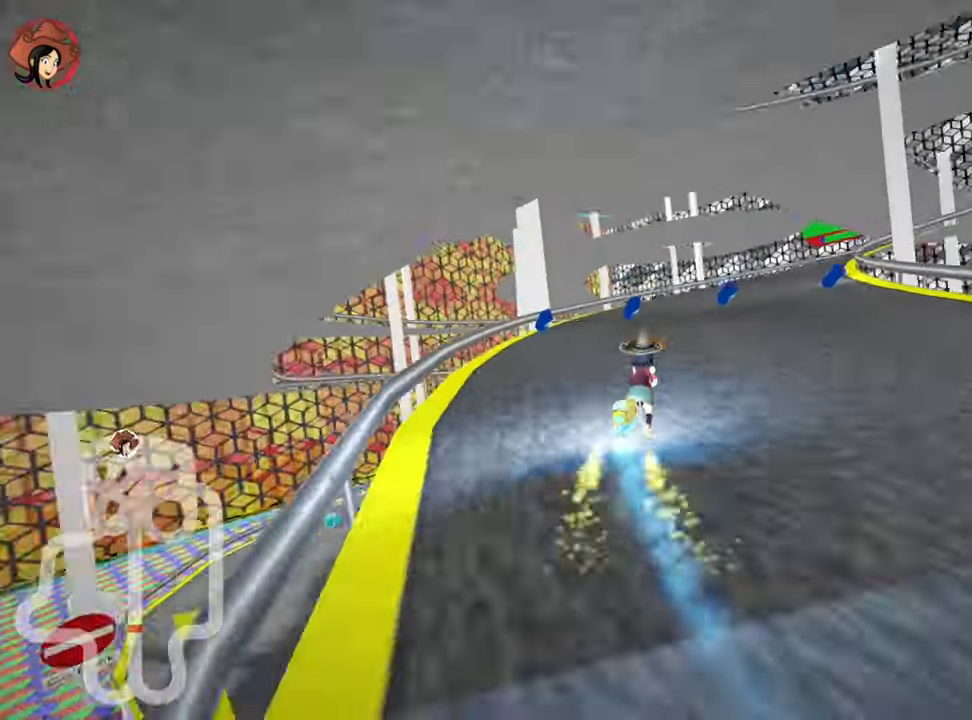
{"keys": ["left", "skid", "up"], "events": [[100, "skid", "down"], [117, "right", "down"], [450, "left", "down"], [484, "right", "up"]]}
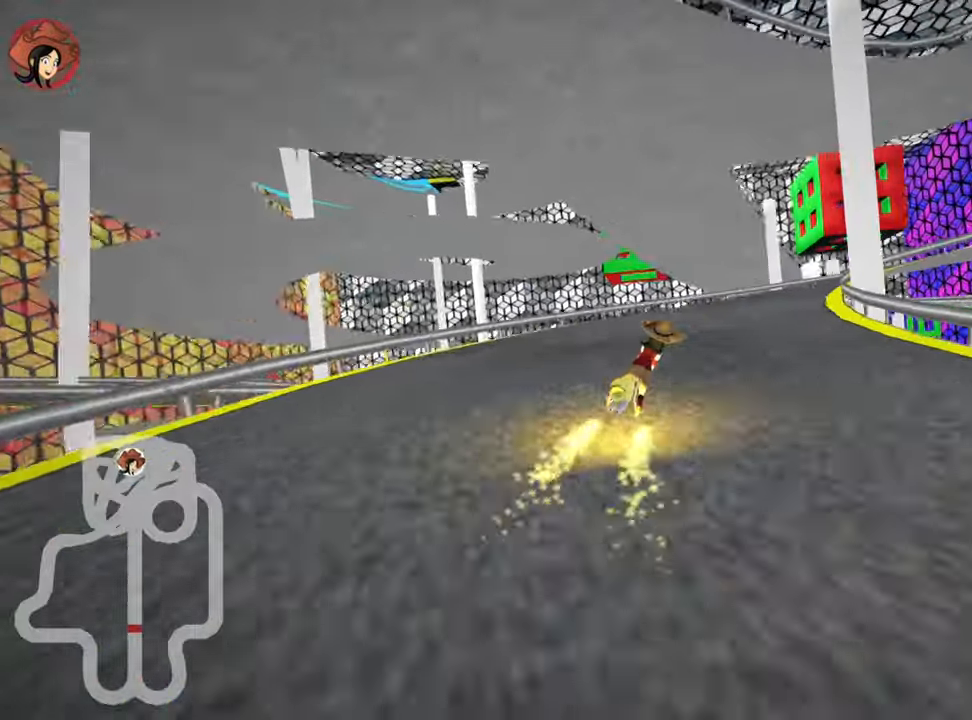
{"keys": ["right", "skid", "up"], "events": [[150, "right", "down"], [234, "left", "up"]]}
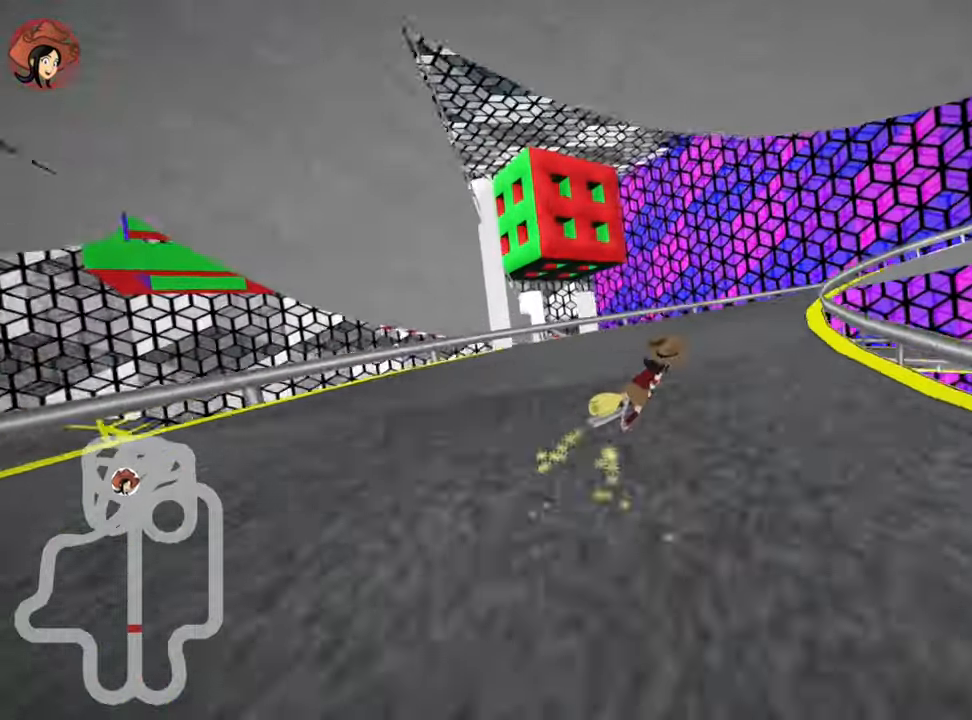
{"keys": ["right", "skid", "up"], "events": [[184, "skid", "up"], [300, "nitro", "down"], [317, "right", "up"], [450, "nitro", "up"], [500, "right", "down"], [500, "skid", "down"]]}
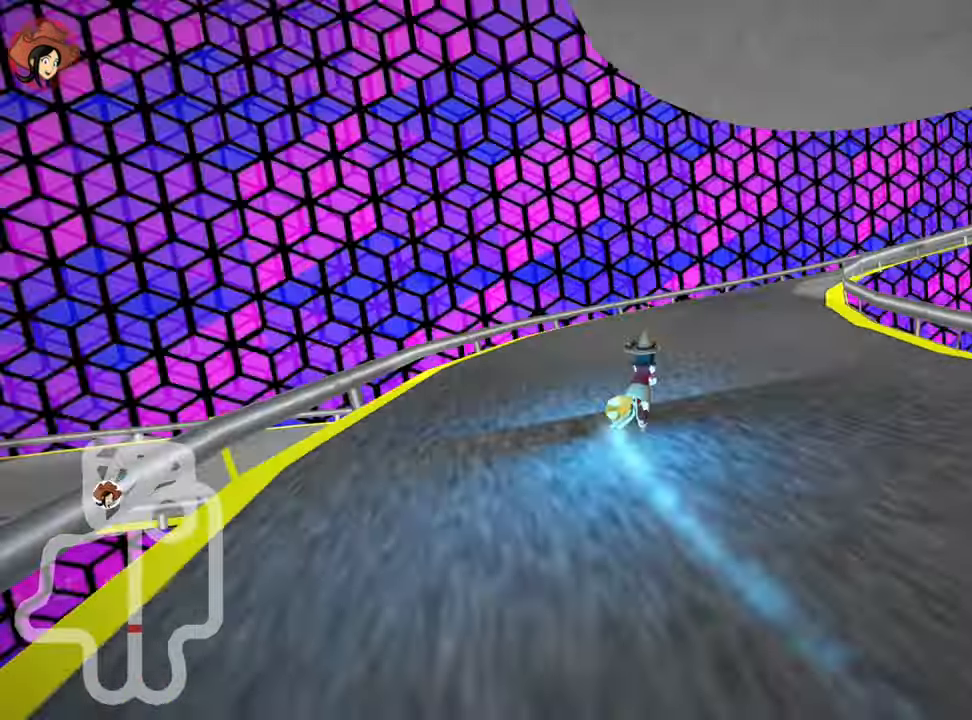
{"keys": ["right", "up"], "events": [[467, "skid", "up"]]}
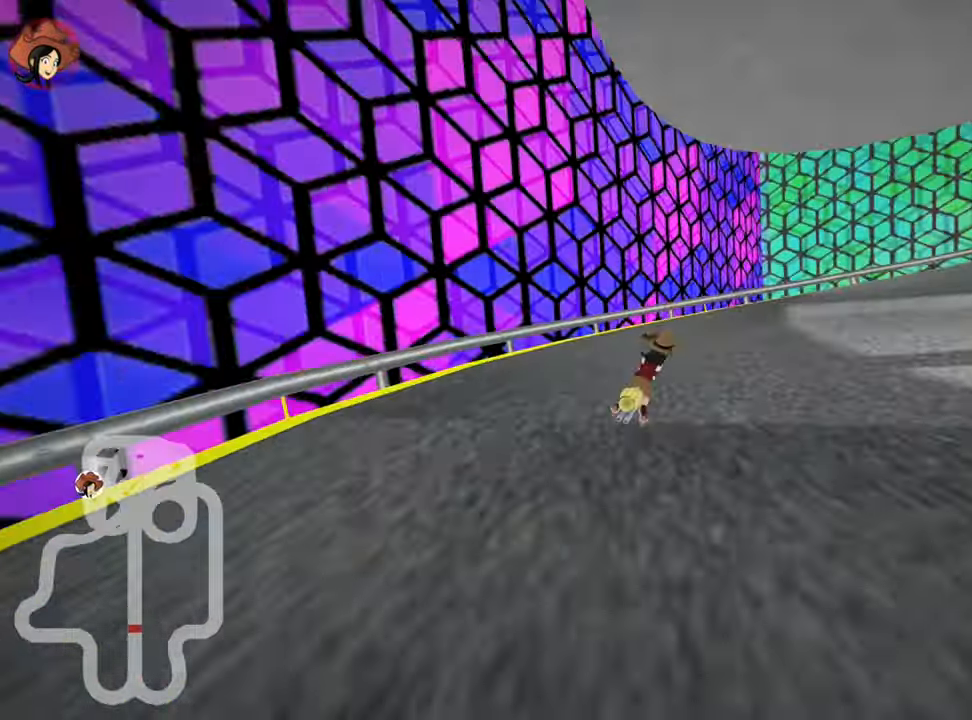
{"keys": ["right", "skid", "up"], "events": [[300, "skid", "down"]]}
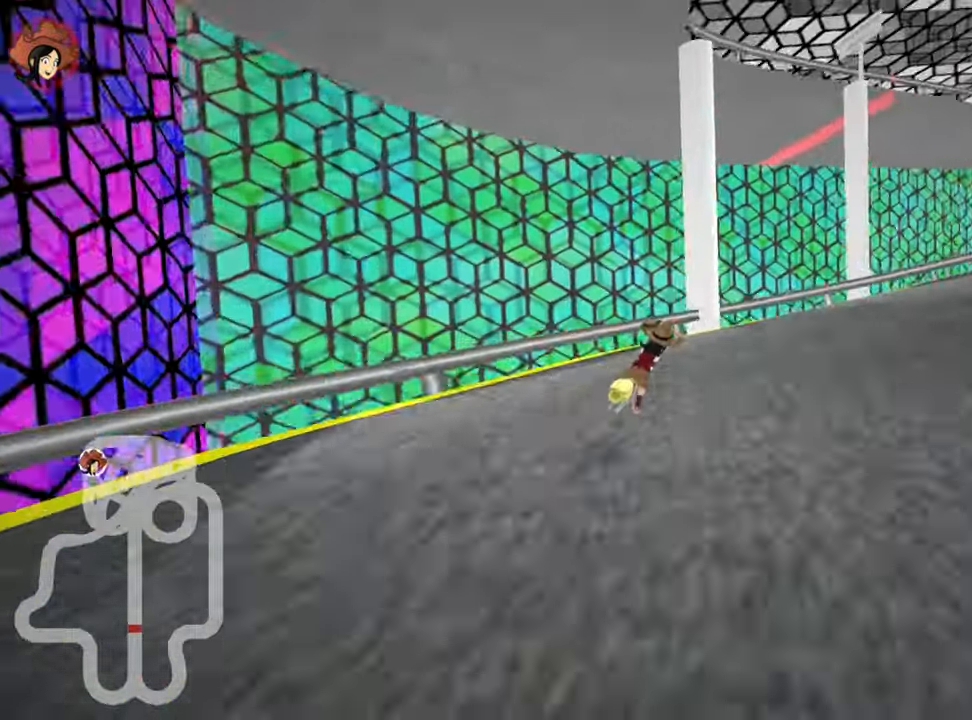
{"keys": ["up"], "events": [[67, "skid", "up"], [467, "right", "up"]]}
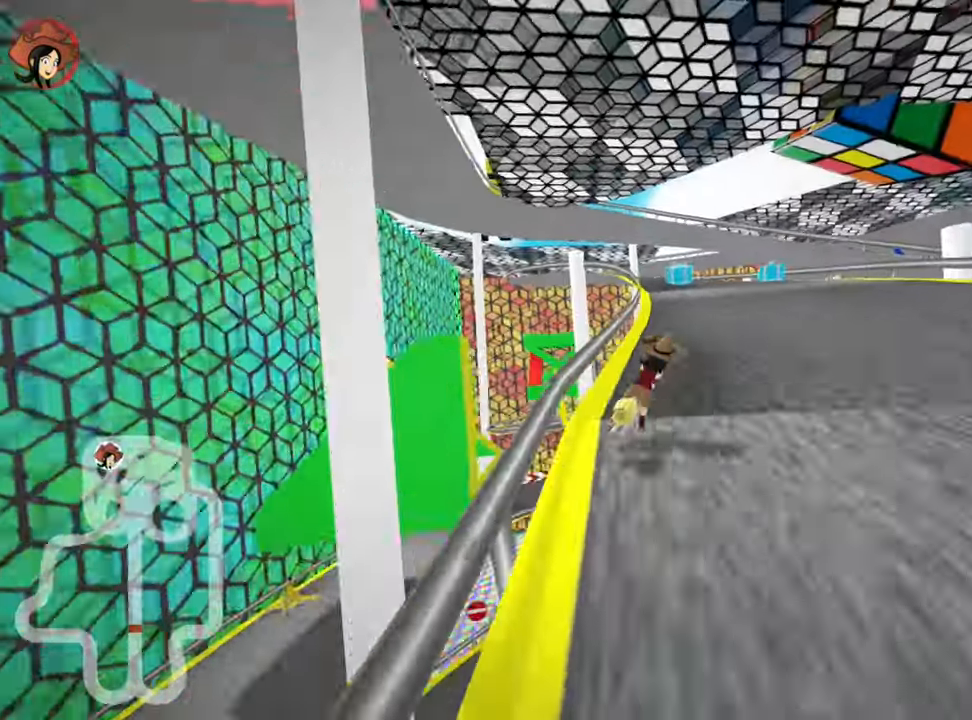
{"keys": ["left", "skid", "up"], "events": [[50, "left", "down"], [67, "skid", "down"]]}